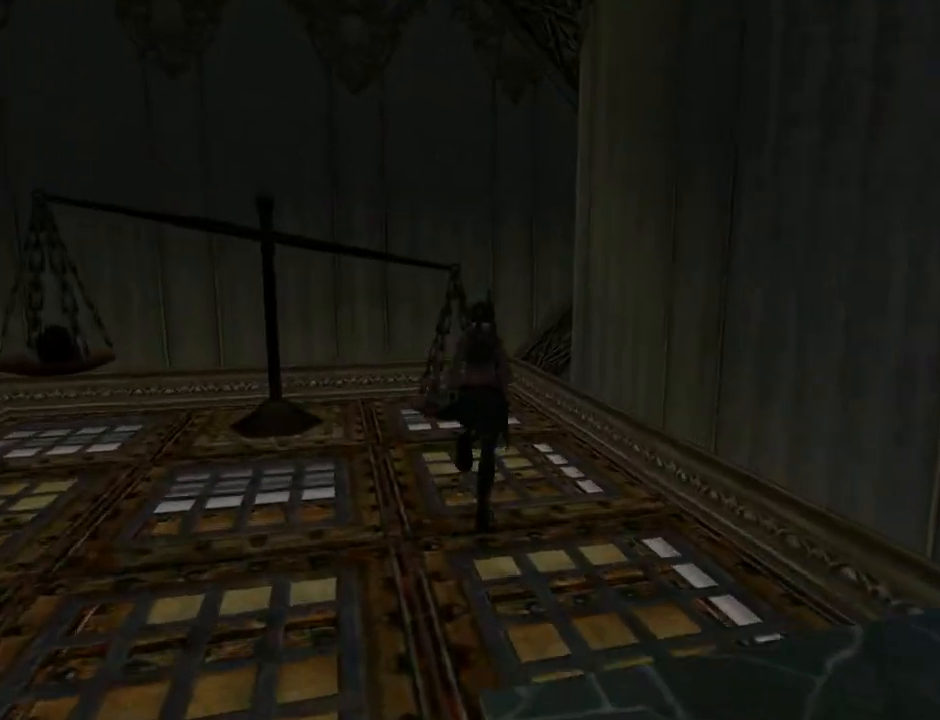
Gameplay with a controller (PlayStation layout); each line is a JSON object with the inputs held at the frame after it. "events" lists button and stick changes between this image and that frame as [ms after this image, input, new state], when the widget could be followed in between. Not read: L1.
{"buttons": ["DPAD_LEFT"], "left_stick": "center", "right_stick": "center", "events": [[267, "DPAD_LEFT", "down"], [333, "DPAD_UP", "up"]]}
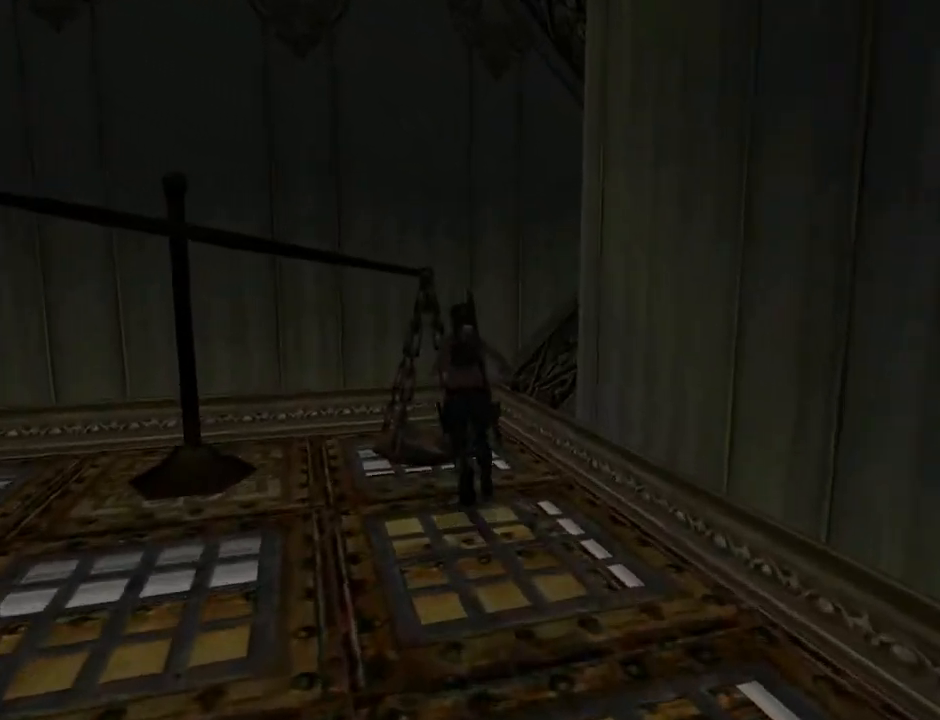
{"buttons": [], "left_stick": "center", "right_stick": "center", "events": [[133, "DPAD_LEFT", "up"]]}
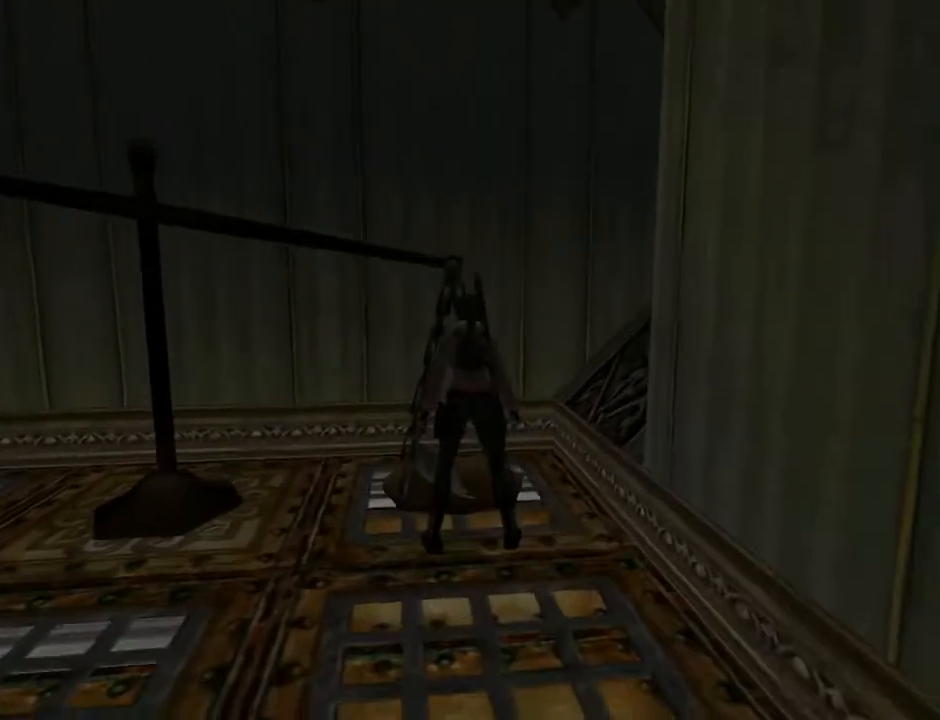
{"buttons": ["CROSS"], "left_stick": "center", "right_stick": "center", "events": [[233, "CROSS", "down"]]}
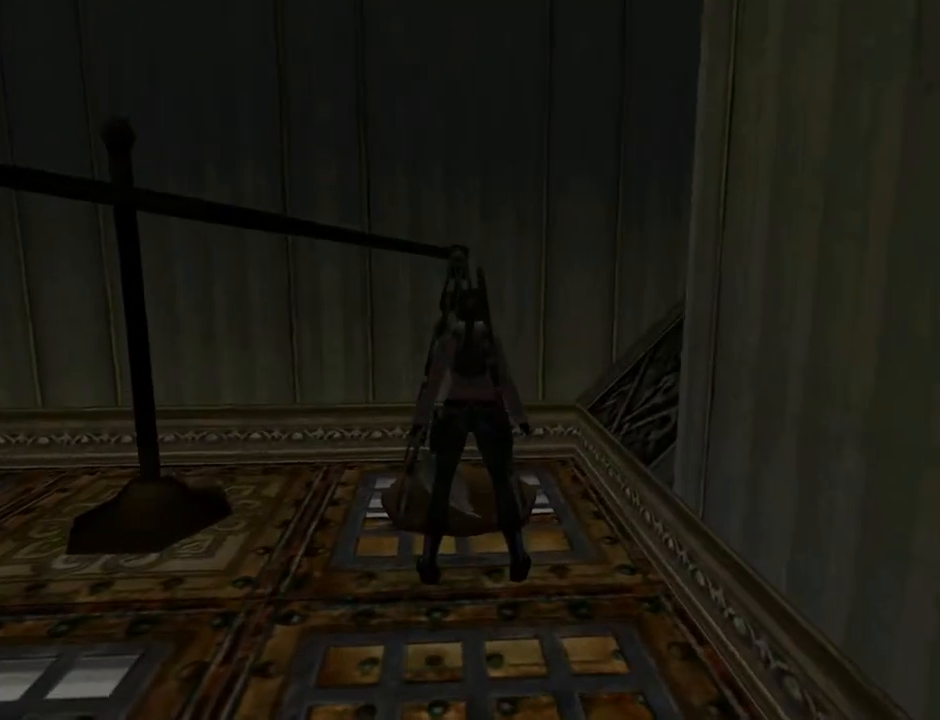
{"buttons": ["CROSS", "DPAD_LEFT"], "left_stick": "center", "right_stick": "center", "events": [[200, "CROSS", "up"], [433, "CROSS", "down"], [500, "DPAD_LEFT", "down"]]}
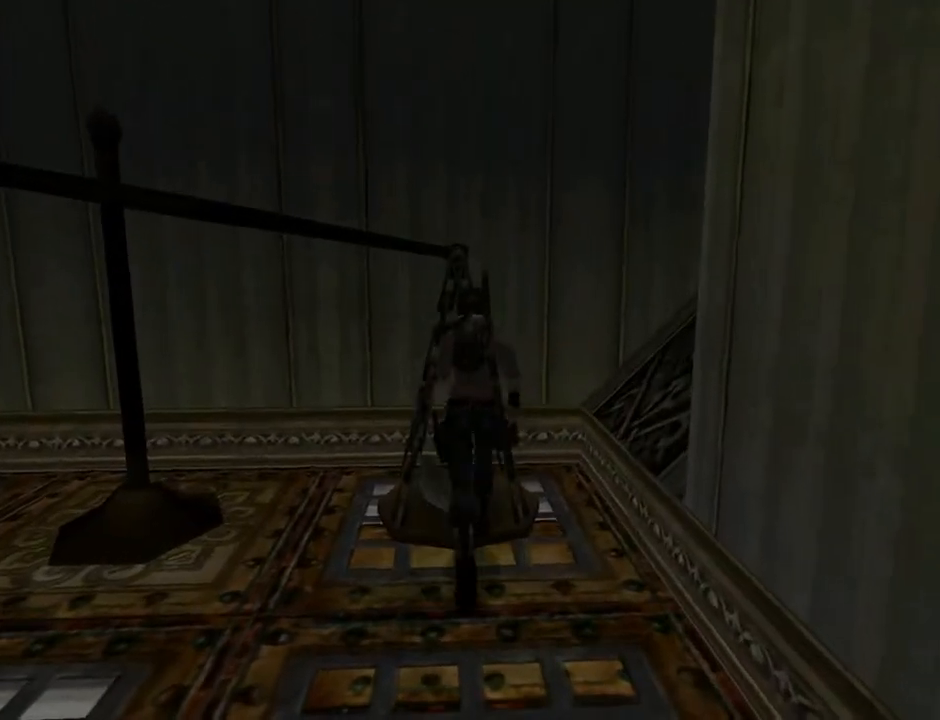
{"buttons": ["CROSS"], "left_stick": "center", "right_stick": "center", "events": [[267, "CROSS", "up"], [300, "DPAD_LEFT", "up"], [367, "CROSS", "down"]]}
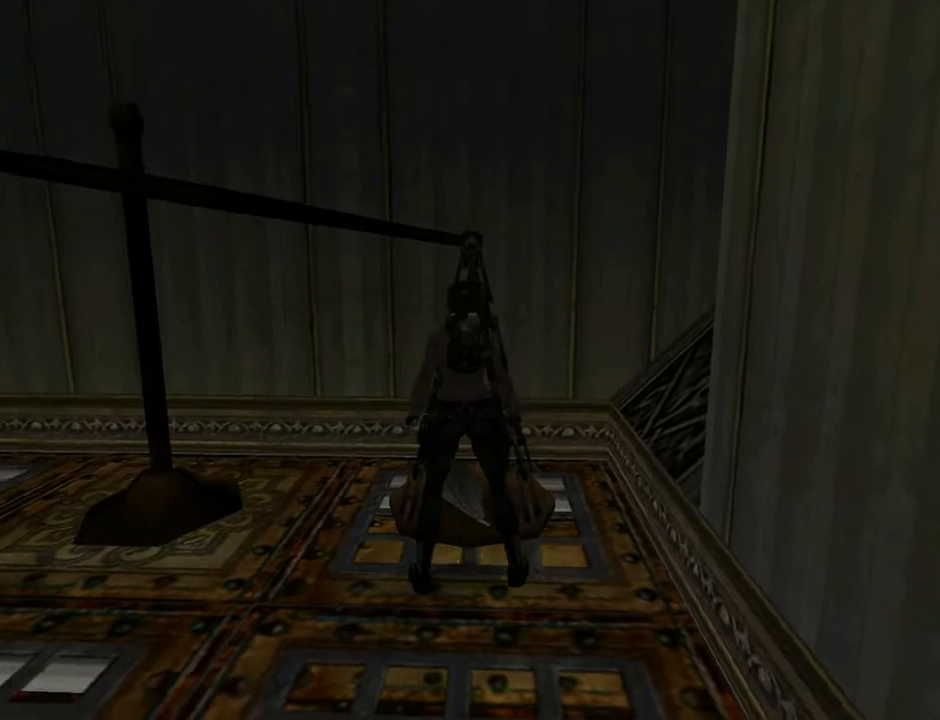
{"buttons": ["DPAD_LEFT"], "left_stick": "center", "right_stick": "center", "events": [[367, "DPAD_LEFT", "down"], [433, "CROSS", "up"]]}
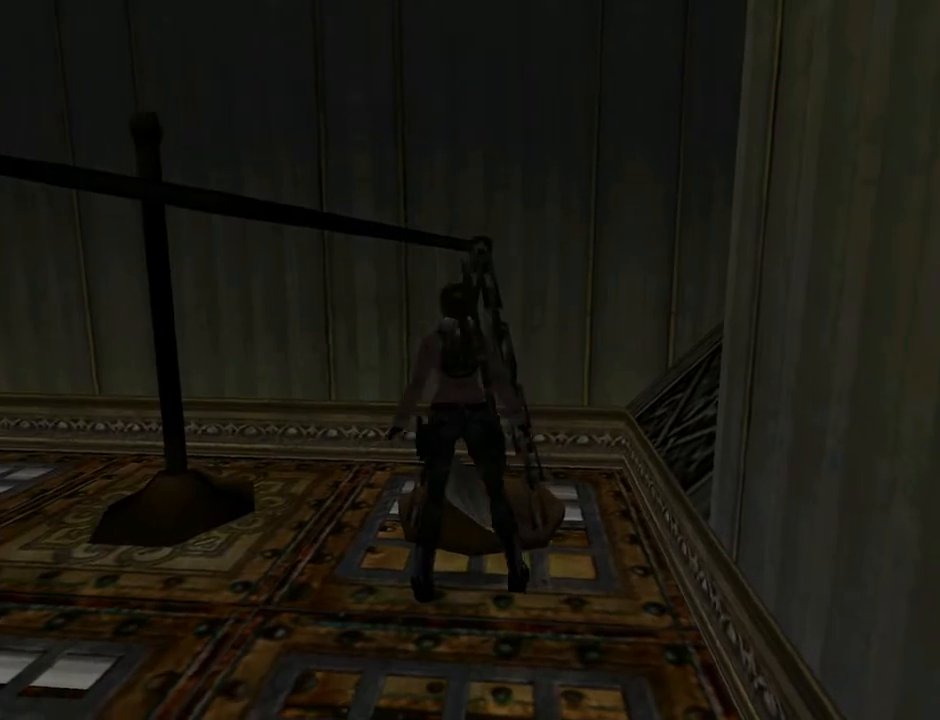
{"buttons": ["DPAD_UP", "DPAD_LEFT"], "left_stick": "center", "right_stick": "center", "events": [[433, "DPAD_UP", "down"]]}
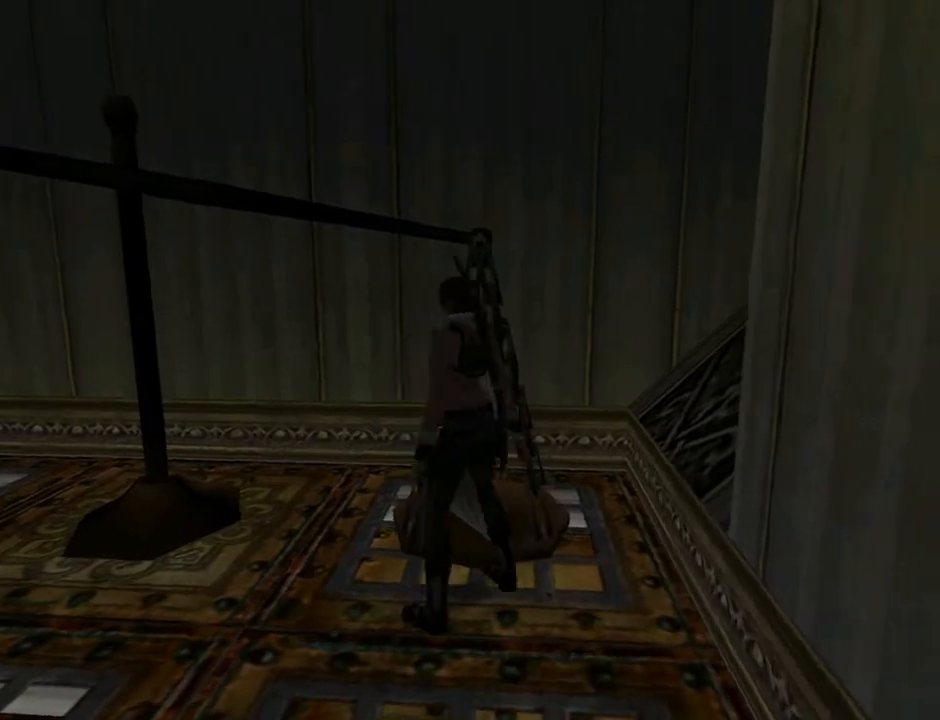
{"buttons": ["DPAD_UP"], "left_stick": "center", "right_stick": "center", "events": [[467, "DPAD_LEFT", "up"]]}
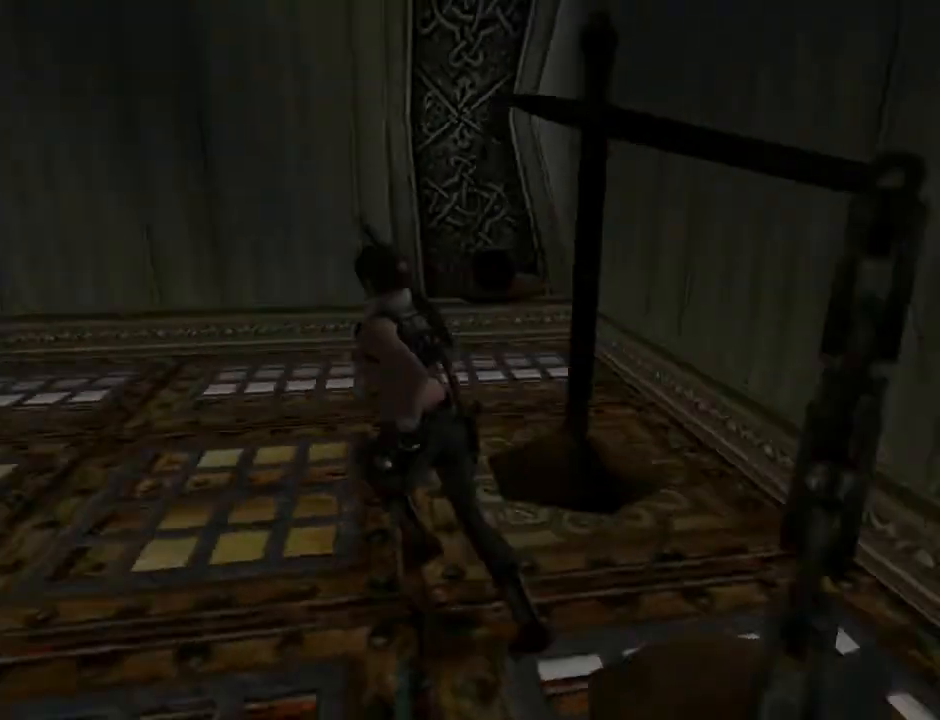
{"buttons": ["DPAD_UP", "DPAD_RIGHT"], "left_stick": "center", "right_stick": "center", "events": [[400, "DPAD_RIGHT", "down"]]}
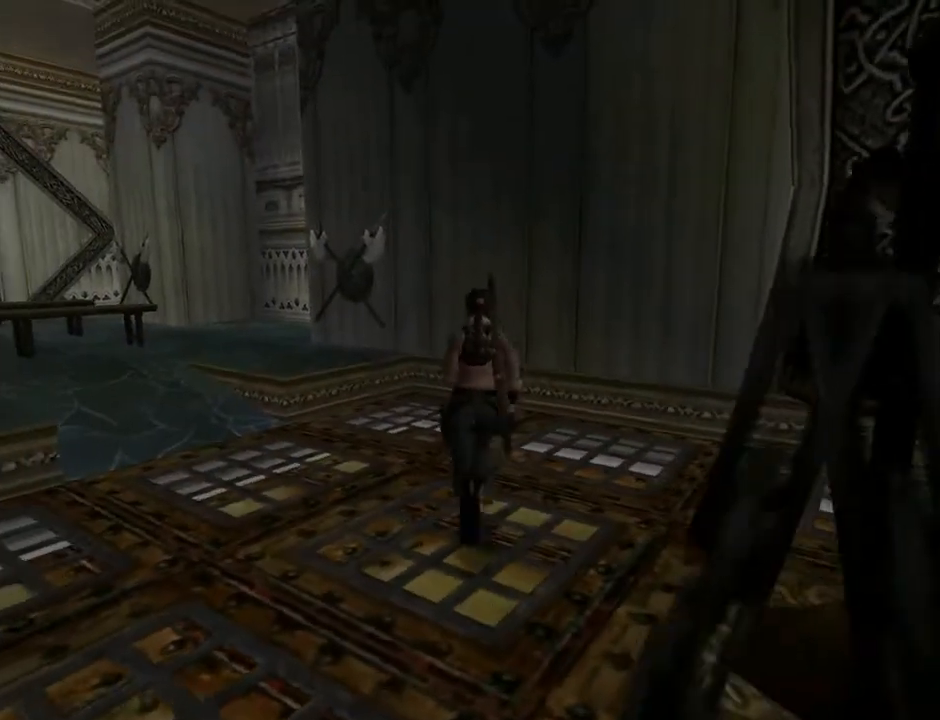
{"buttons": ["DPAD_UP", "DPAD_RIGHT"], "left_stick": "center", "right_stick": "center", "events": []}
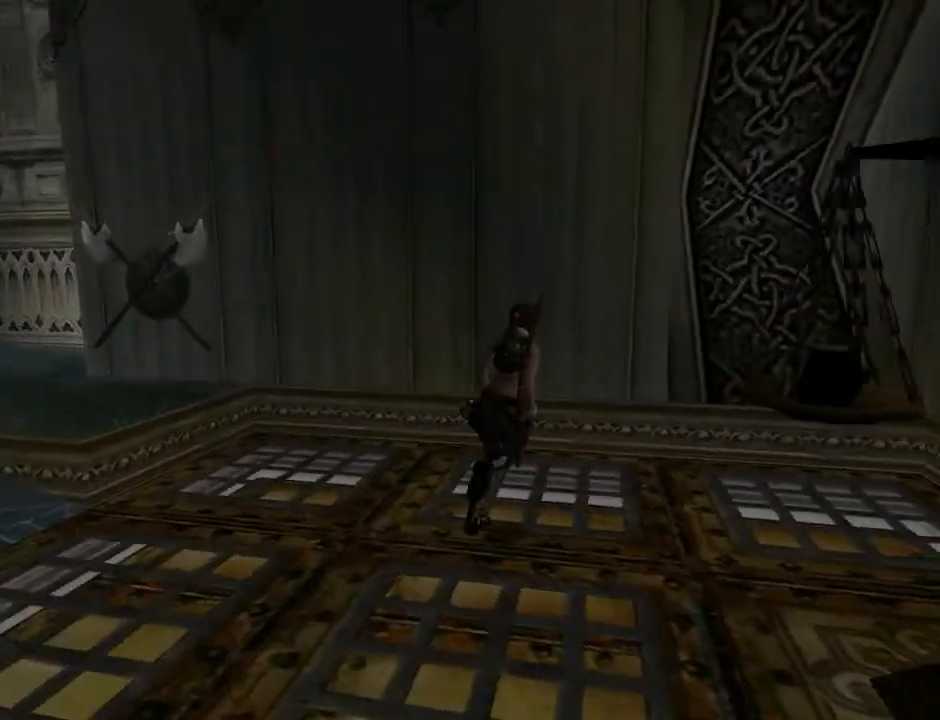
{"buttons": ["DPAD_UP"], "left_stick": "center", "right_stick": "center", "events": [[333, "DPAD_RIGHT", "up"], [433, "DPAD_LEFT", "down"], [500, "DPAD_LEFT", "up"]]}
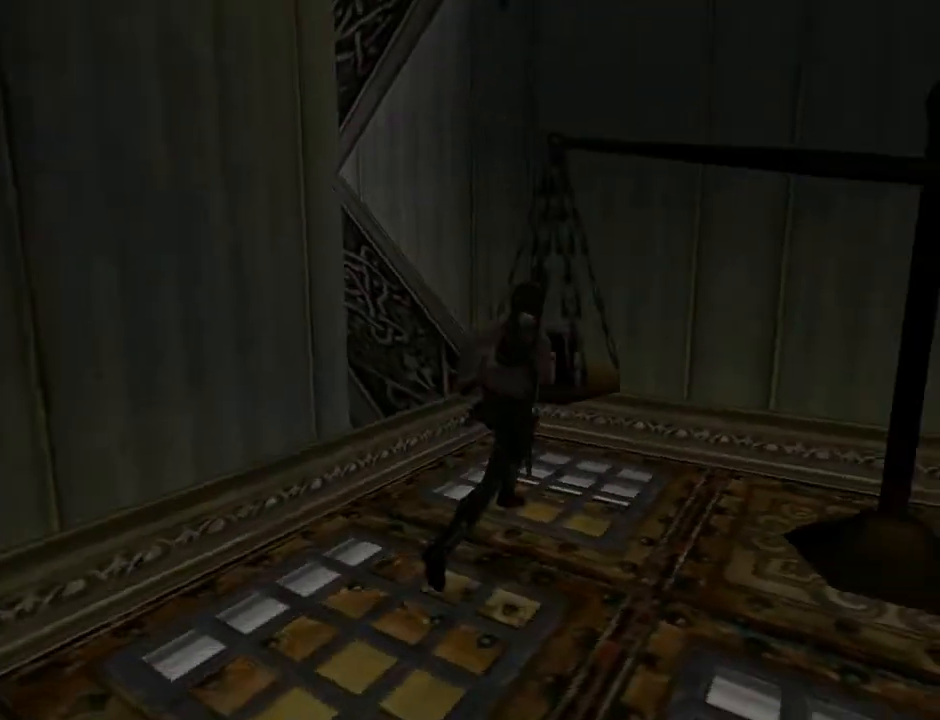
{"buttons": ["CROSS"], "left_stick": "center", "right_stick": "center", "events": [[67, "DPAD_UP", "up"], [200, "DPAD_LEFT", "down"], [333, "CROSS", "down"], [333, "DPAD_LEFT", "up"]]}
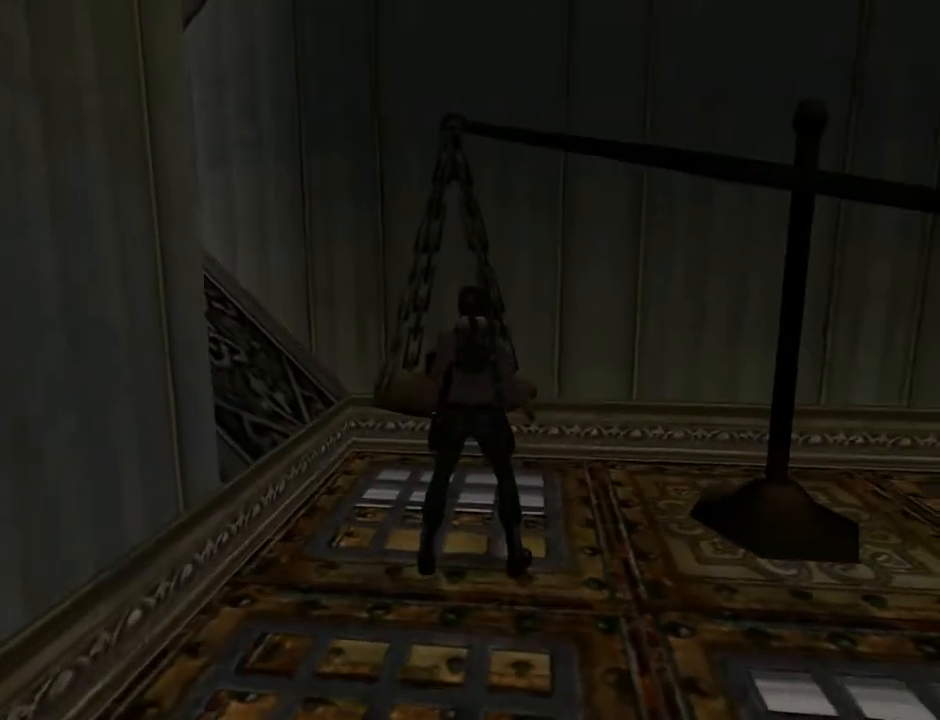
{"buttons": ["CROSS"], "left_stick": "center", "right_stick": "center", "events": []}
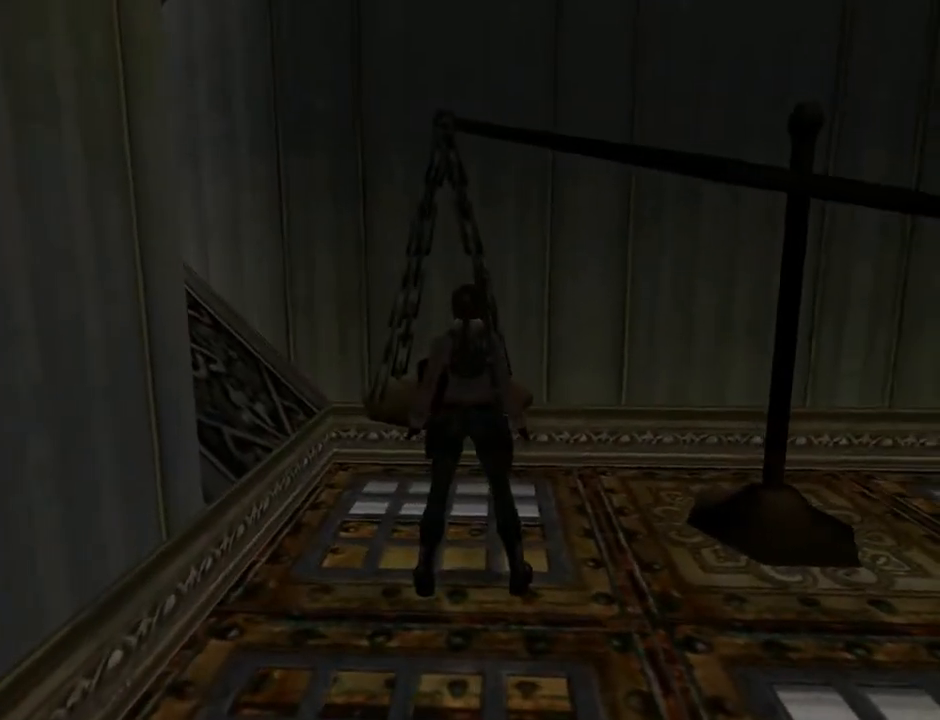
{"buttons": ["L2", "DPAD_UP", "DPAD_RIGHT"], "left_stick": "center", "right_stick": "center", "events": [[67, "CROSS", "up"], [167, "L2", "down"], [267, "DPAD_RIGHT", "down"], [267, "DPAD_UP", "down"]]}
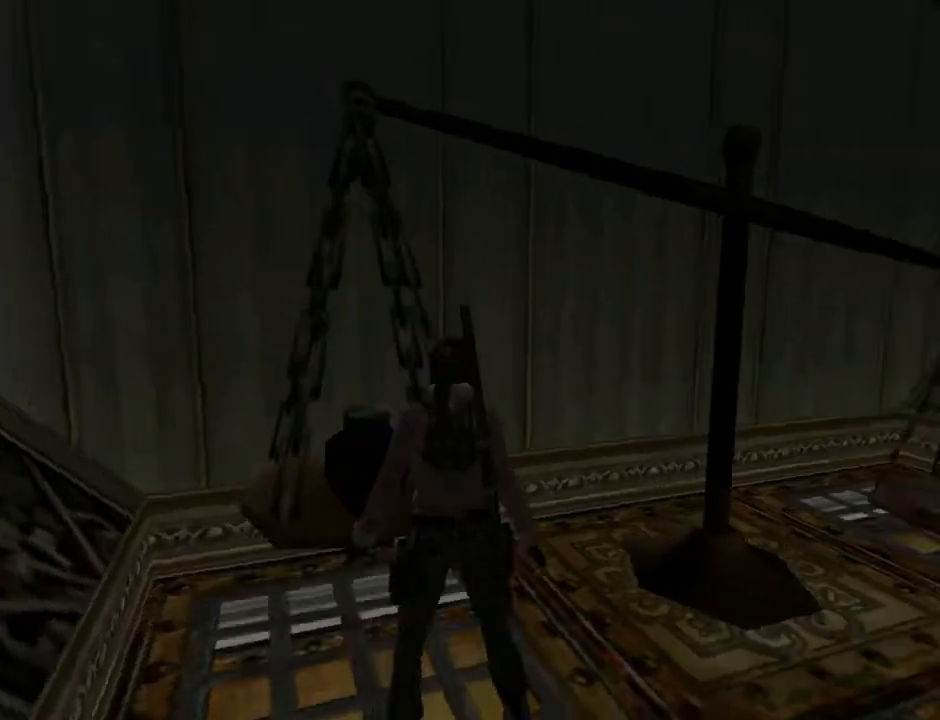
{"buttons": ["DPAD_RIGHT"], "left_stick": "center", "right_stick": "center", "events": [[33, "DPAD_RIGHT", "up"], [67, "DPAD_UP", "up"], [233, "L2", "up"], [433, "DPAD_RIGHT", "down"]]}
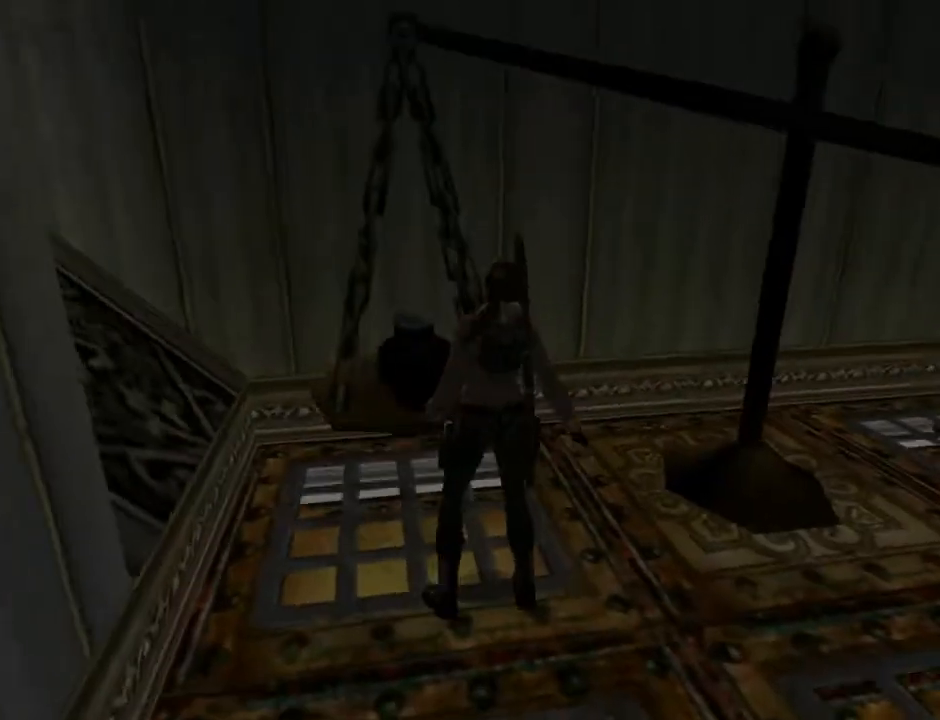
{"buttons": ["DPAD_RIGHT"], "left_stick": "center", "right_stick": "center", "events": []}
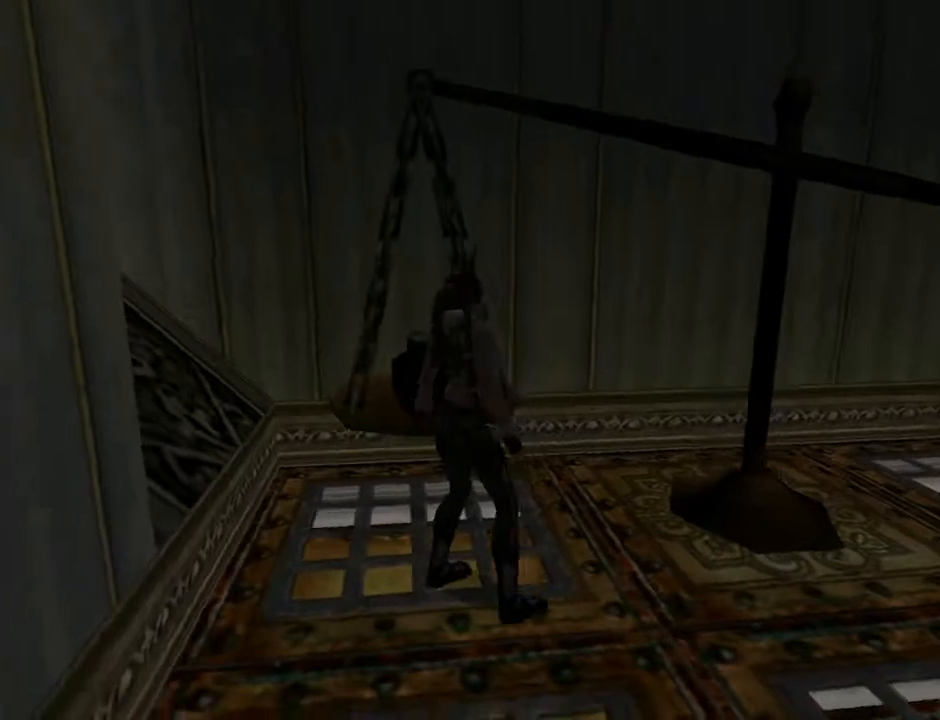
{"buttons": ["L2", "DPAD_DOWN"], "left_stick": "center", "right_stick": "center", "events": [[33, "L2", "down"], [100, "DPAD_RIGHT", "up"], [433, "DPAD_DOWN", "down"]]}
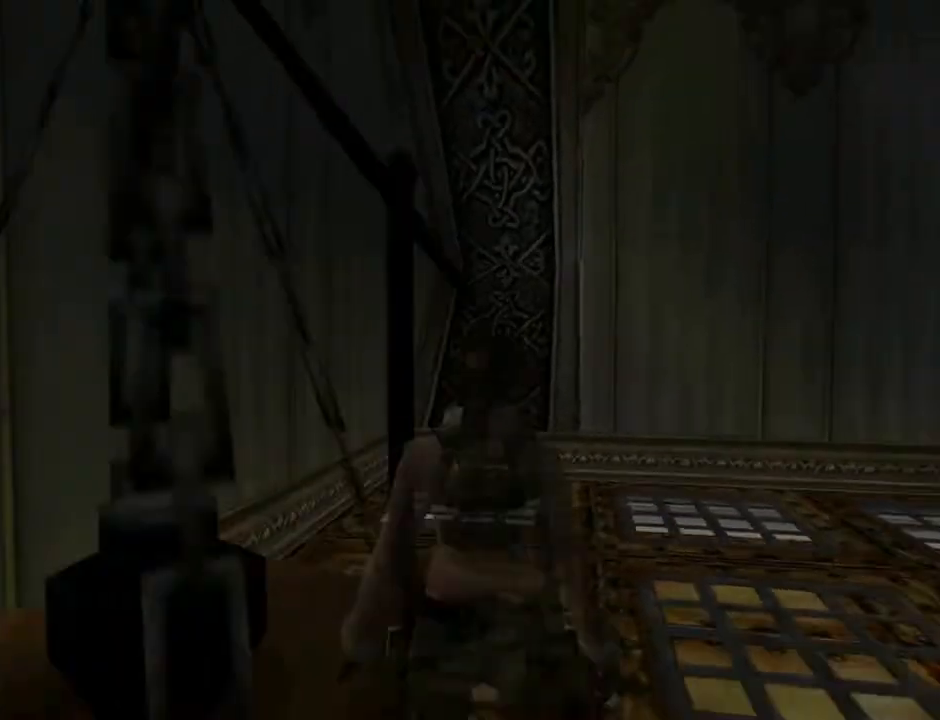
{"buttons": ["L2", "DPAD_DOWN"], "left_stick": "center", "right_stick": "center", "events": []}
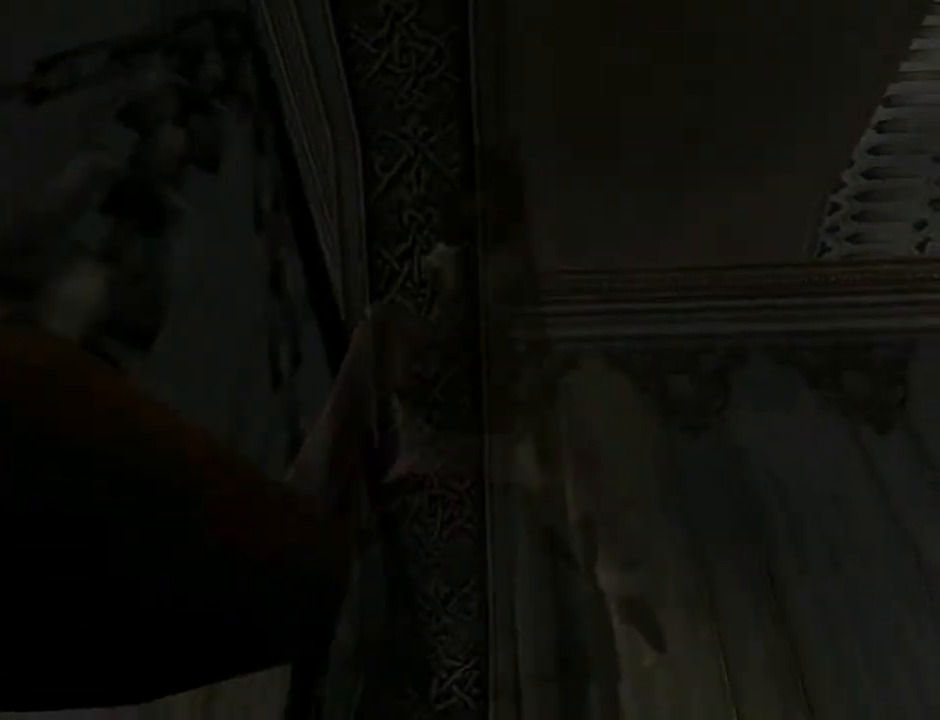
{"buttons": ["DPAD_RIGHT"], "left_stick": "center", "right_stick": "center", "events": [[133, "DPAD_RIGHT", "down"], [167, "DPAD_DOWN", "up"], [233, "DPAD_RIGHT", "up"], [300, "DPAD_RIGHT", "down"], [367, "L2", "up"]]}
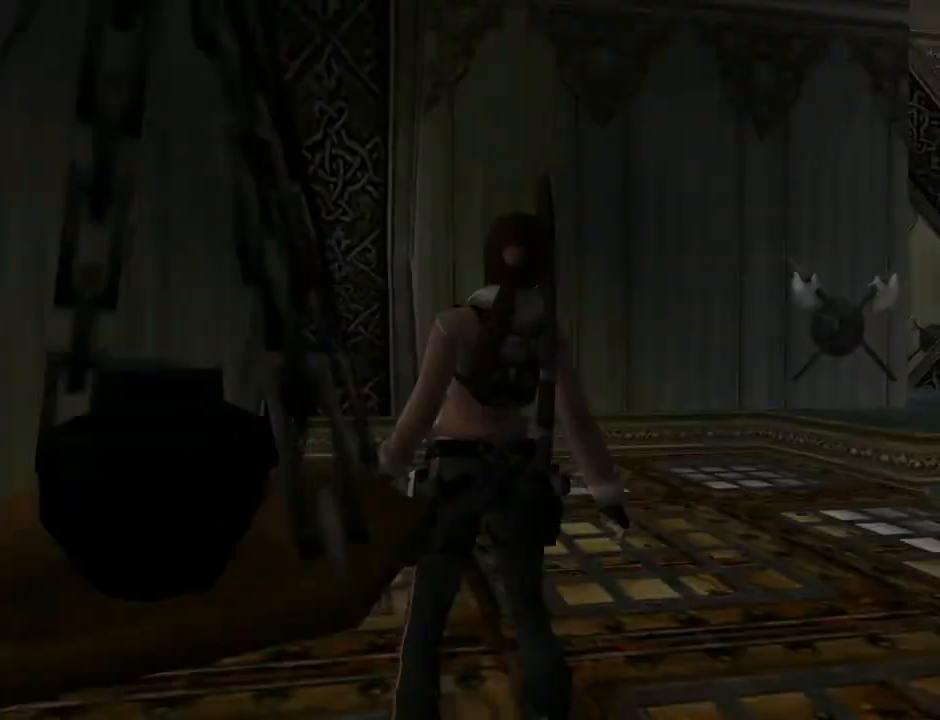
{"buttons": ["DPAD_UP", "DPAD_RIGHT"], "left_stick": "center", "right_stick": "center", "events": [[200, "DPAD_UP", "down"]]}
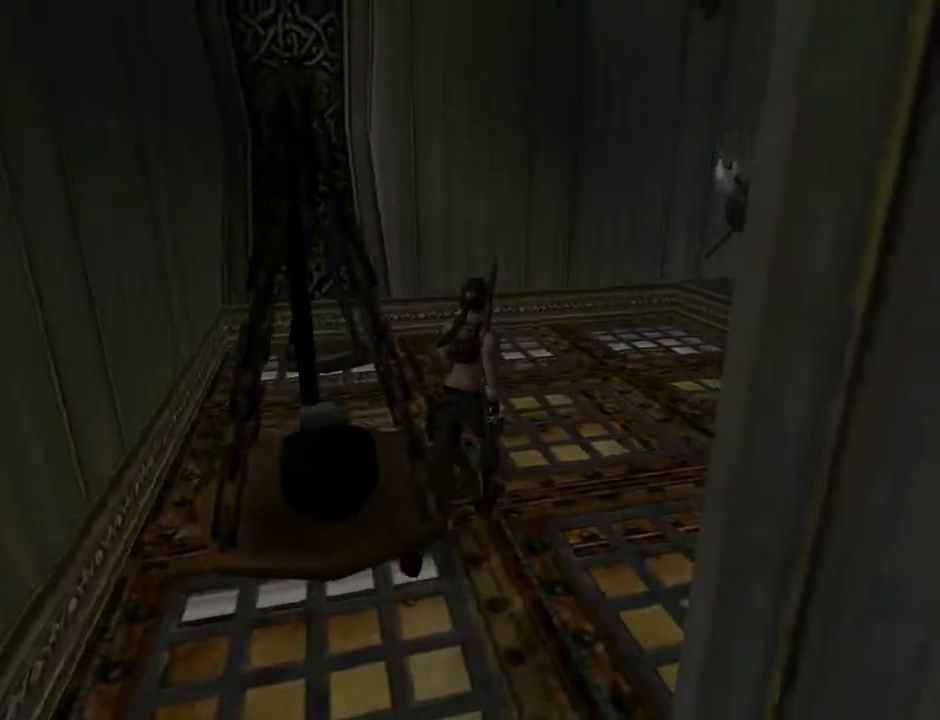
{"buttons": [], "left_stick": "center", "right_stick": "center", "events": [[300, "DPAD_RIGHT", "up"], [300, "DPAD_UP", "up"]]}
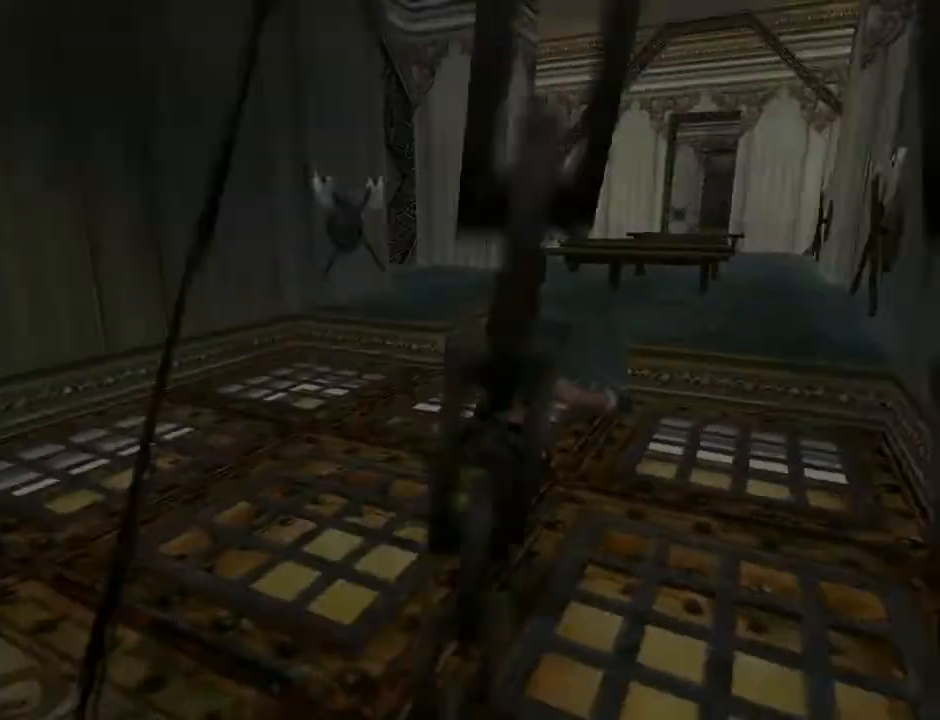
{"buttons": ["START"], "left_stick": "center", "right_stick": "center", "events": [[400, "START", "down"]]}
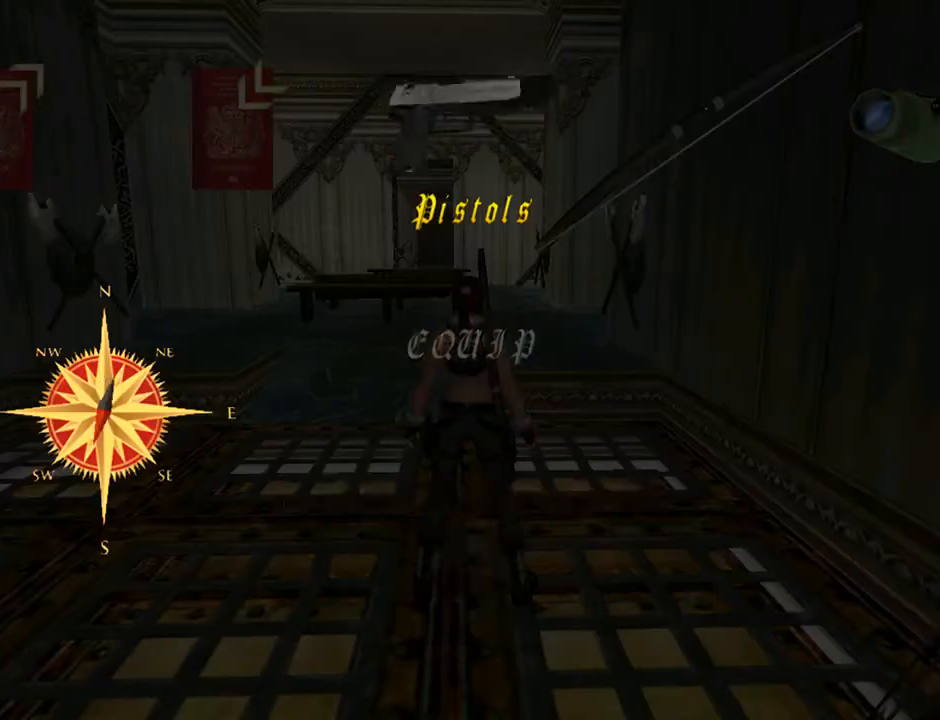
{"buttons": ["DPAD_RIGHT"], "left_stick": "center", "right_stick": "center", "events": [[133, "START", "up"], [433, "DPAD_RIGHT", "down"]]}
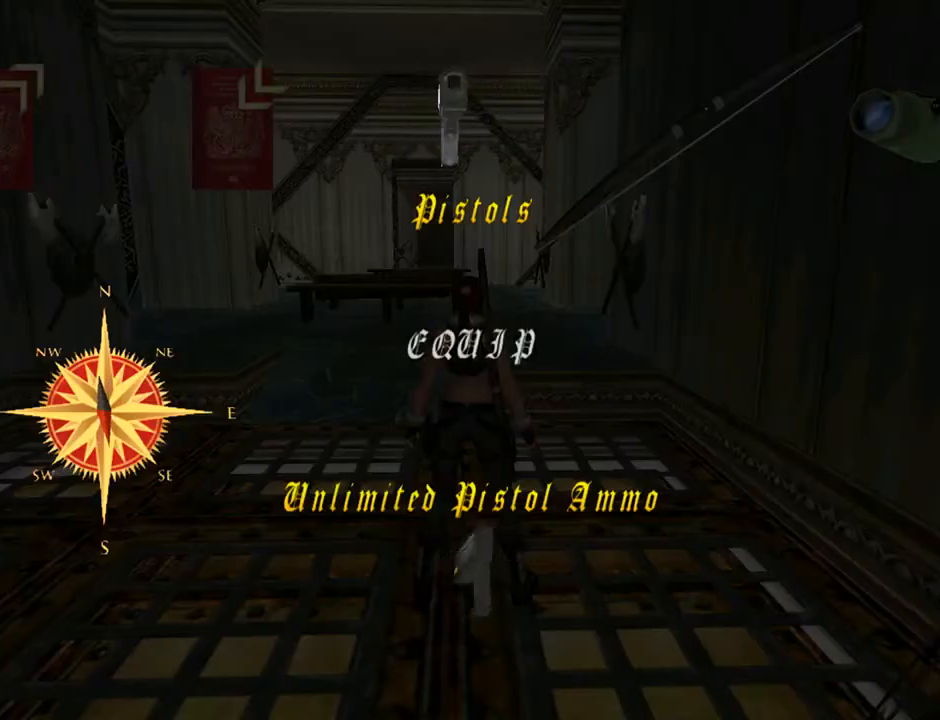
{"buttons": ["DPAD_RIGHT"], "left_stick": "center", "right_stick": "center", "events": [[133, "DPAD_RIGHT", "up"], [200, "DPAD_RIGHT", "down"]]}
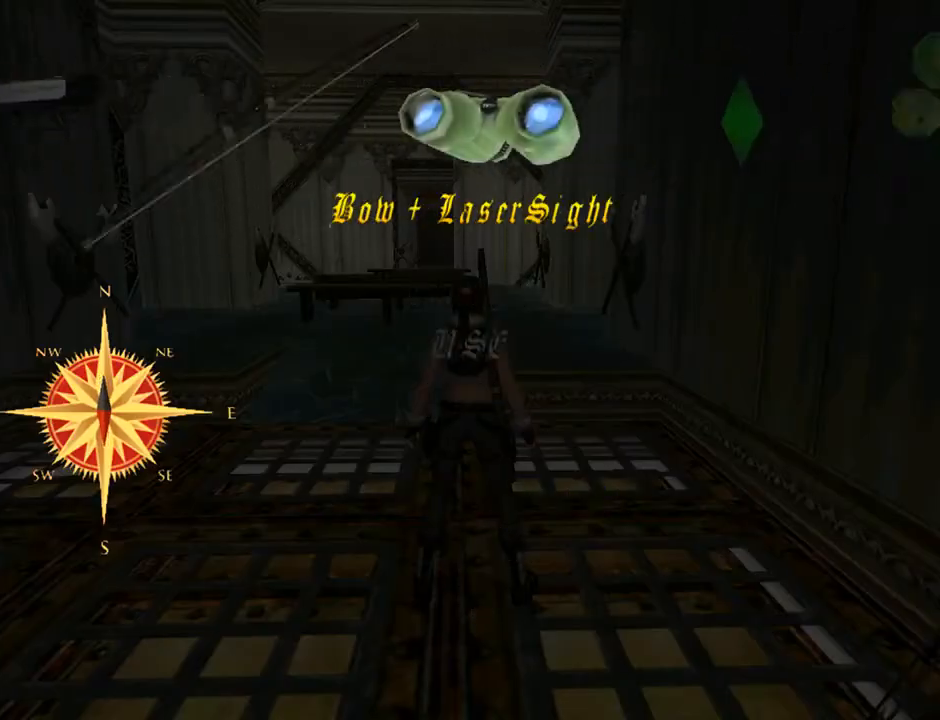
{"buttons": [], "left_stick": "center", "right_stick": "center", "events": [[100, "DPAD_RIGHT", "up"], [200, "DPAD_RIGHT", "down"], [400, "DPAD_RIGHT", "up"]]}
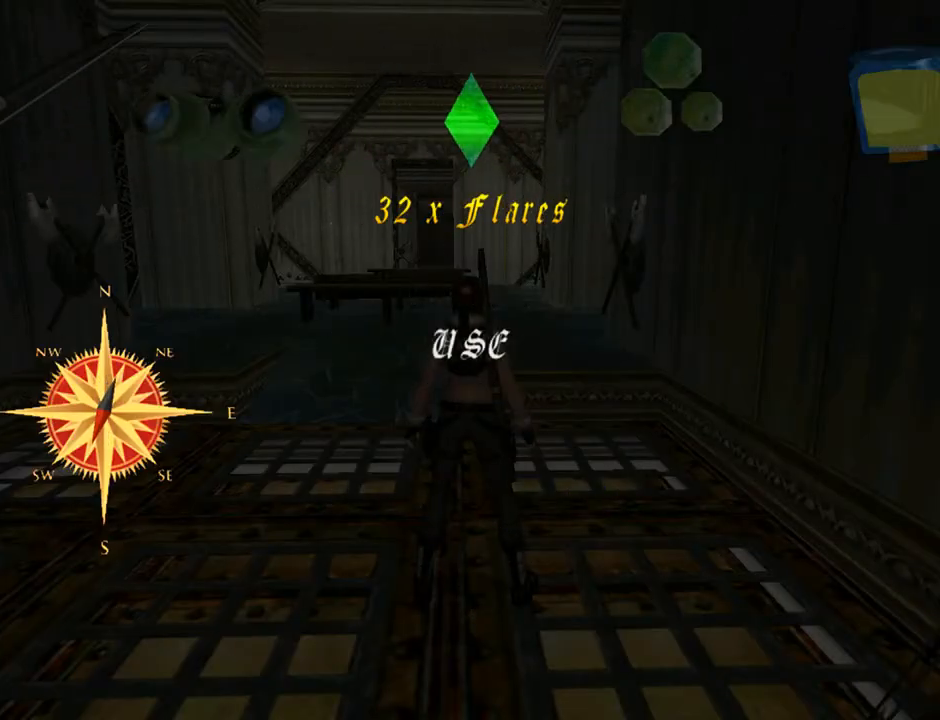
{"buttons": ["DPAD_RIGHT"], "left_stick": "center", "right_stick": "center", "events": [[33, "DPAD_RIGHT", "down"]]}
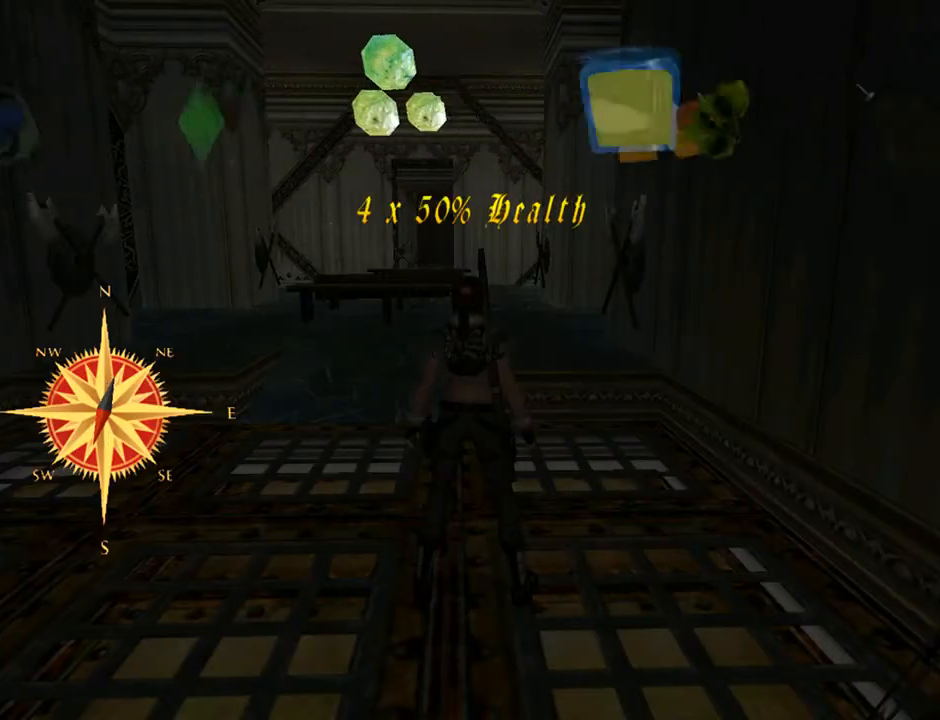
{"buttons": [], "left_stick": "center", "right_stick": "center", "events": [[100, "DPAD_RIGHT", "up"], [267, "DPAD_RIGHT", "down"], [433, "DPAD_RIGHT", "up"]]}
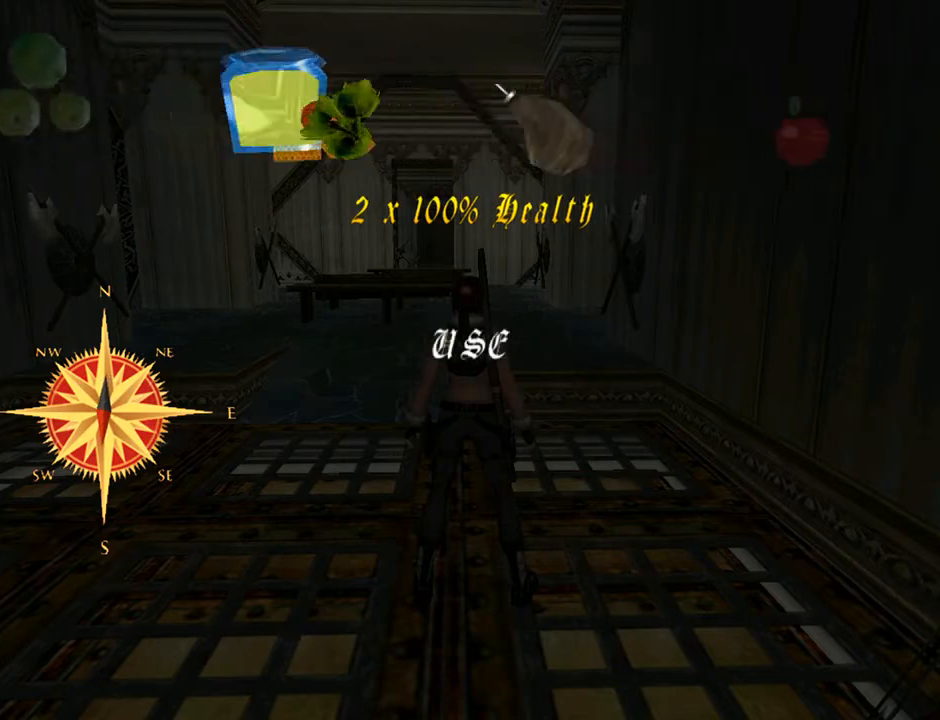
{"buttons": [], "left_stick": "center", "right_stick": "center", "events": []}
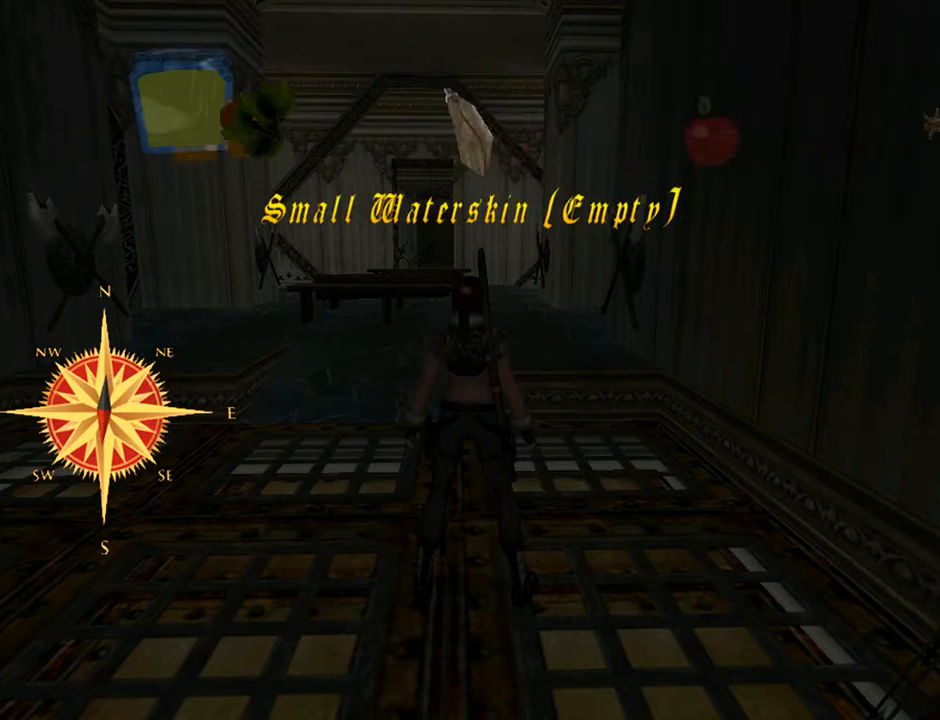
{"buttons": ["START"], "left_stick": "center", "right_stick": "center", "events": [[367, "START", "down"]]}